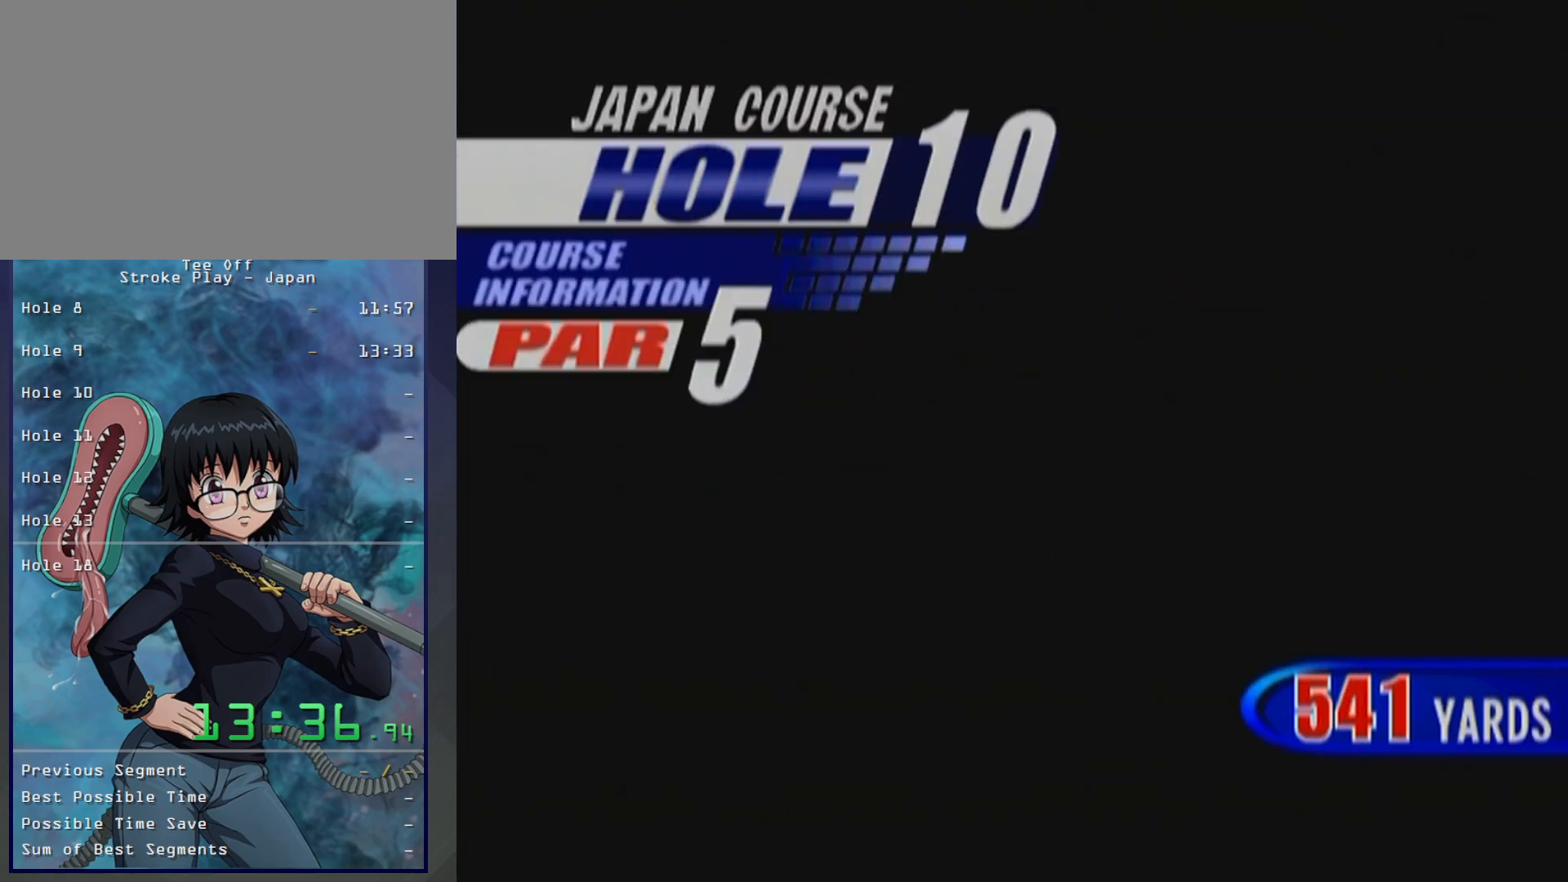
Gameplay with a controller (Xbox layout); each line is a JSON object with the inputs held at the frame after it. "button_events" lists button changes between this image and that frame as [ms after this image, input, new state], when the widget could be followed in between (sticks are given only as held states). Not read: L2 L3 R2 R3.
{"buttons": ["B"], "left_stick": "center", "button_events": [[50, "B", "up"], [117, "START", "up"], [133, "B", "down"], [167, "START", "down"], [233, "B", "up"], [300, "B", "down"], [300, "START", "up"], [383, "START", "down"], [400, "B", "up"], [483, "B", "down"], [483, "START", "up"]]}
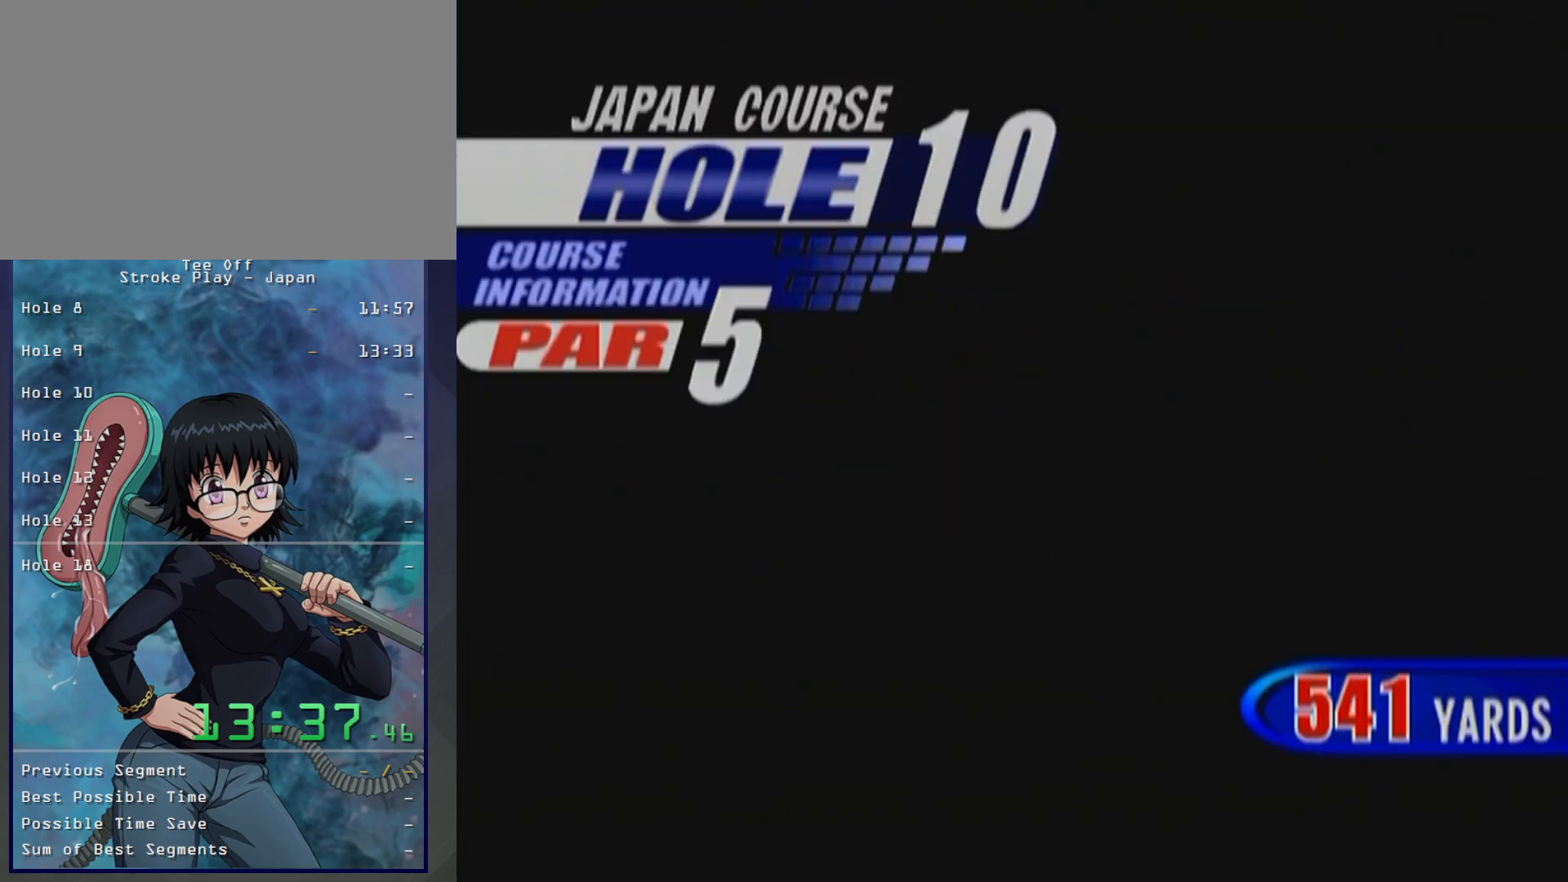
{"buttons": ["START"], "left_stick": "center", "button_events": [[83, "B", "up"], [100, "START", "down"], [150, "B", "down"], [167, "START", "up"], [267, "B", "up"], [283, "START", "down"], [350, "B", "down"], [383, "START", "up"], [433, "B", "up"], [483, "START", "down"]]}
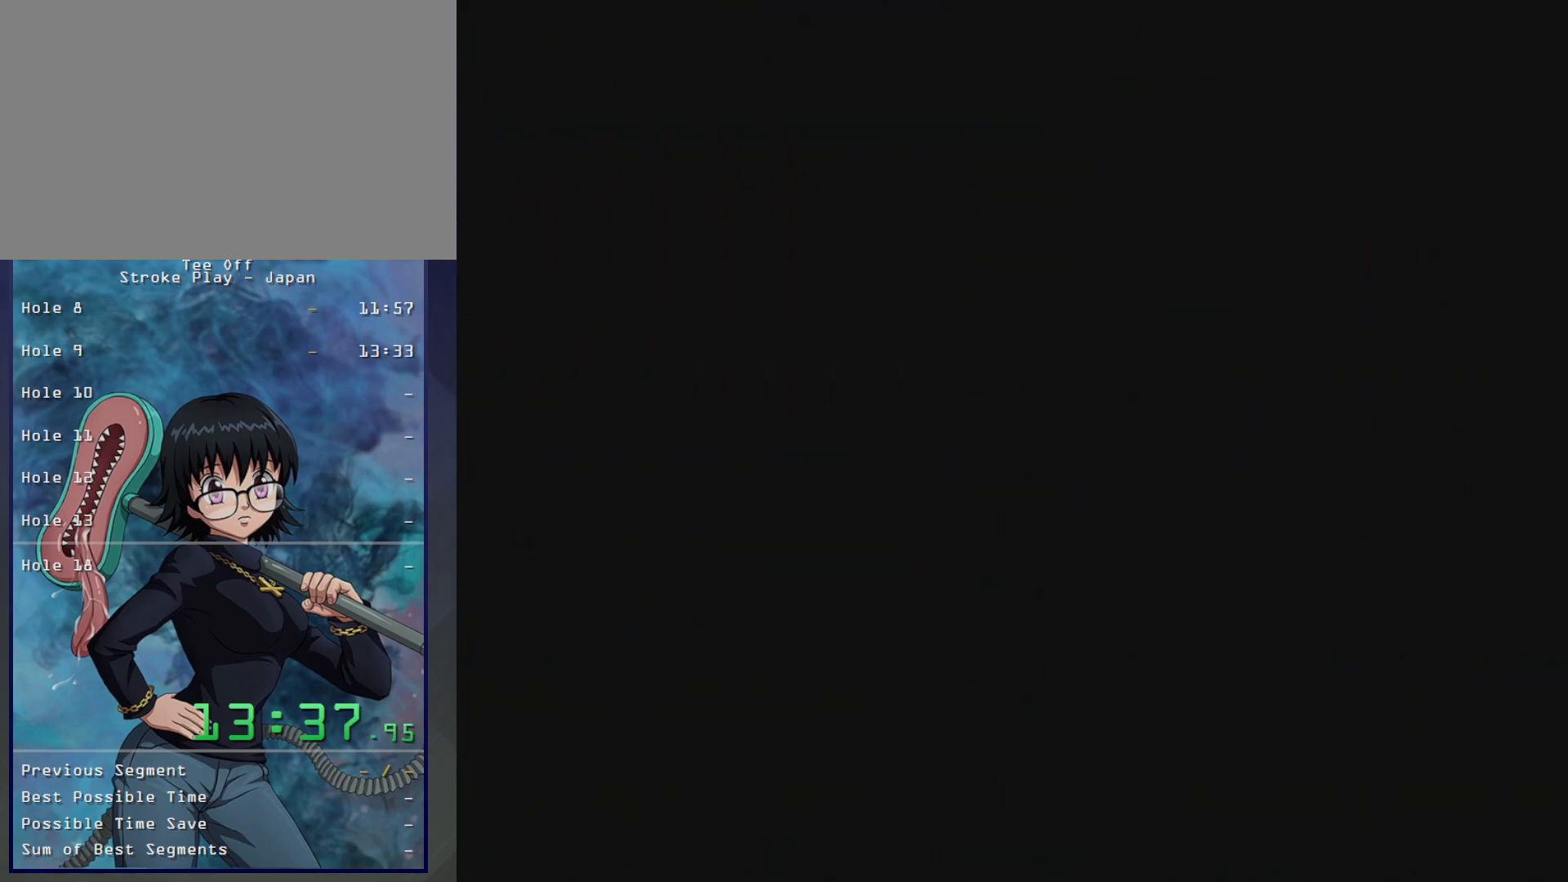
{"buttons": ["B", "START"], "left_stick": "center", "button_events": [[17, "B", "down"], [100, "START", "up"], [133, "B", "up"], [183, "START", "down"], [233, "B", "down"], [317, "START", "up"], [333, "B", "up"], [400, "B", "down"], [417, "START", "down"]]}
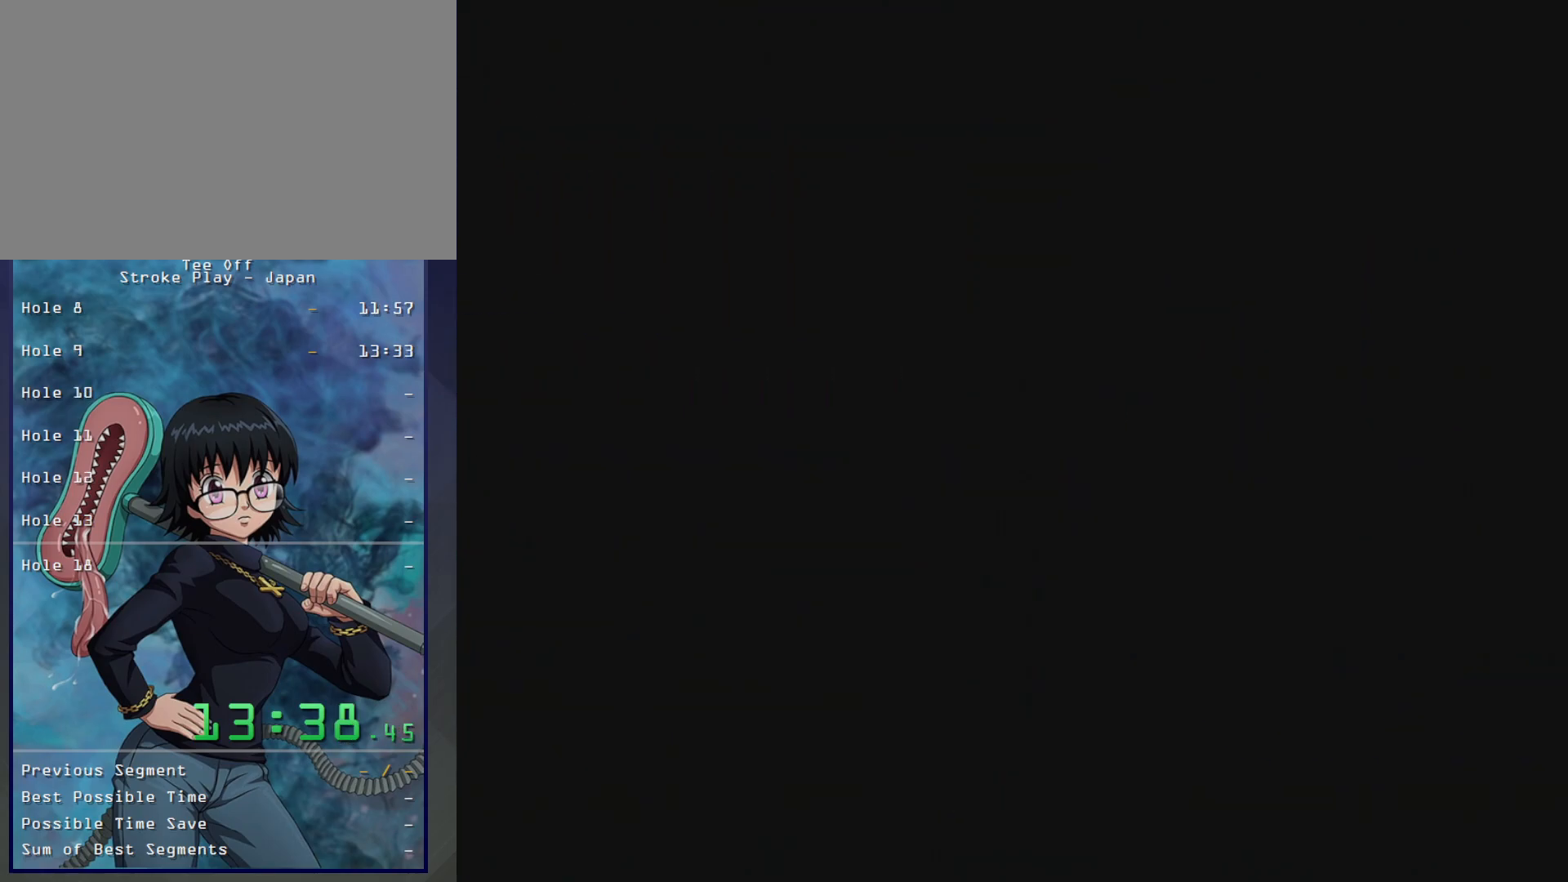
{"buttons": ["START"], "left_stick": "center", "button_events": [[33, "B", "up"], [33, "START", "up"], [133, "B", "down"], [133, "START", "down"], [200, "B", "up"], [250, "START", "up"], [317, "B", "down"], [367, "START", "down"], [400, "B", "up"]]}
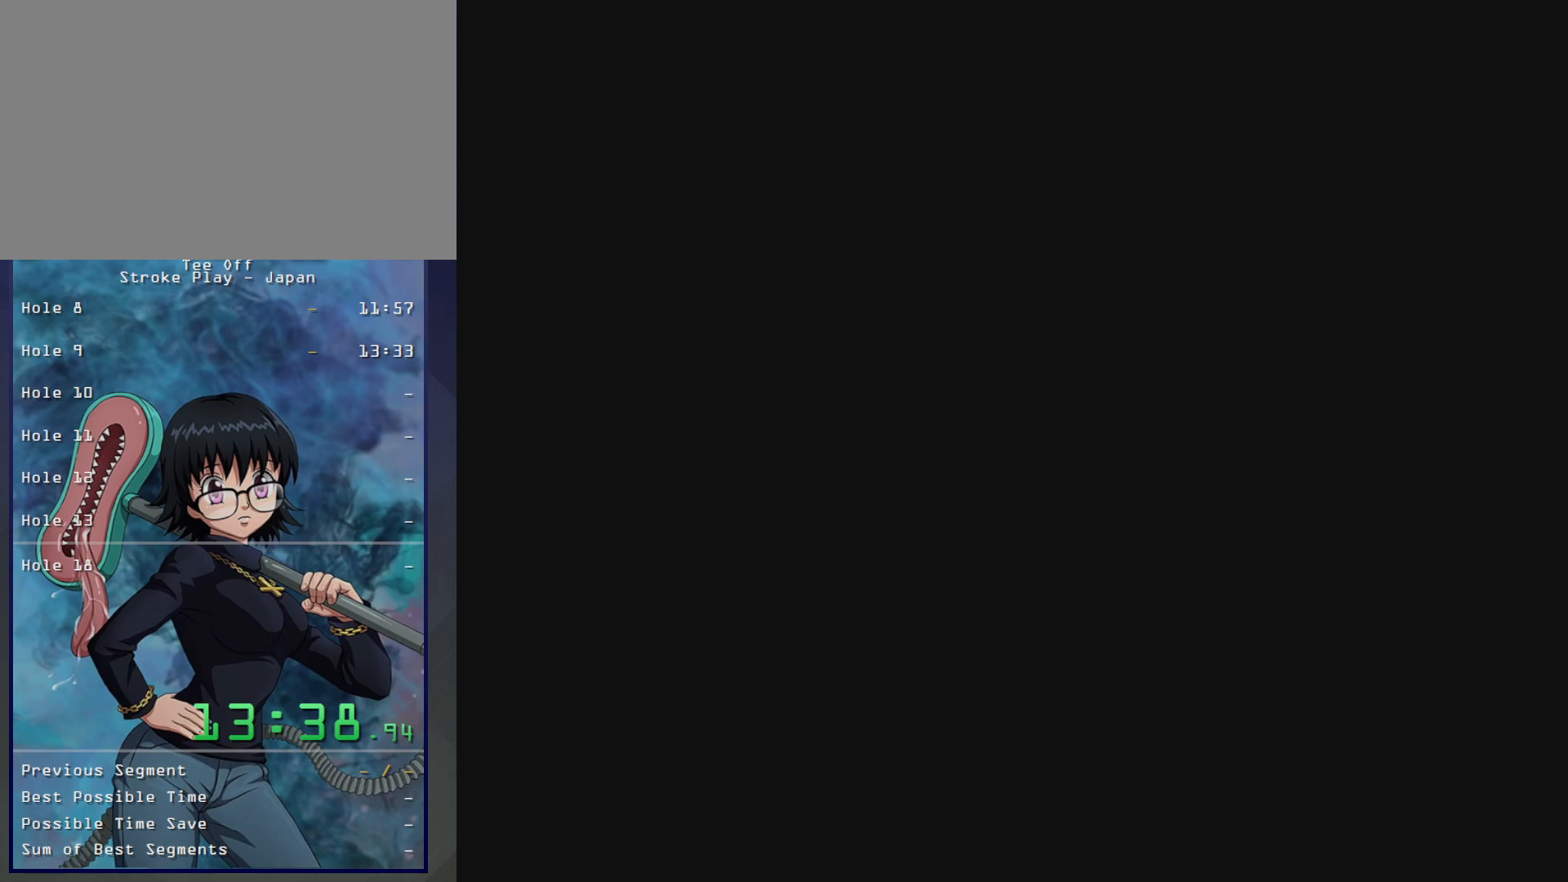
{"buttons": [], "left_stick": "center", "button_events": [[17, "START", "up"], [100, "START", "down"], [183, "B", "down"], [183, "START", "up"], [283, "B", "up"], [300, "START", "down"], [367, "B", "down"], [400, "START", "up"], [467, "B", "up"]]}
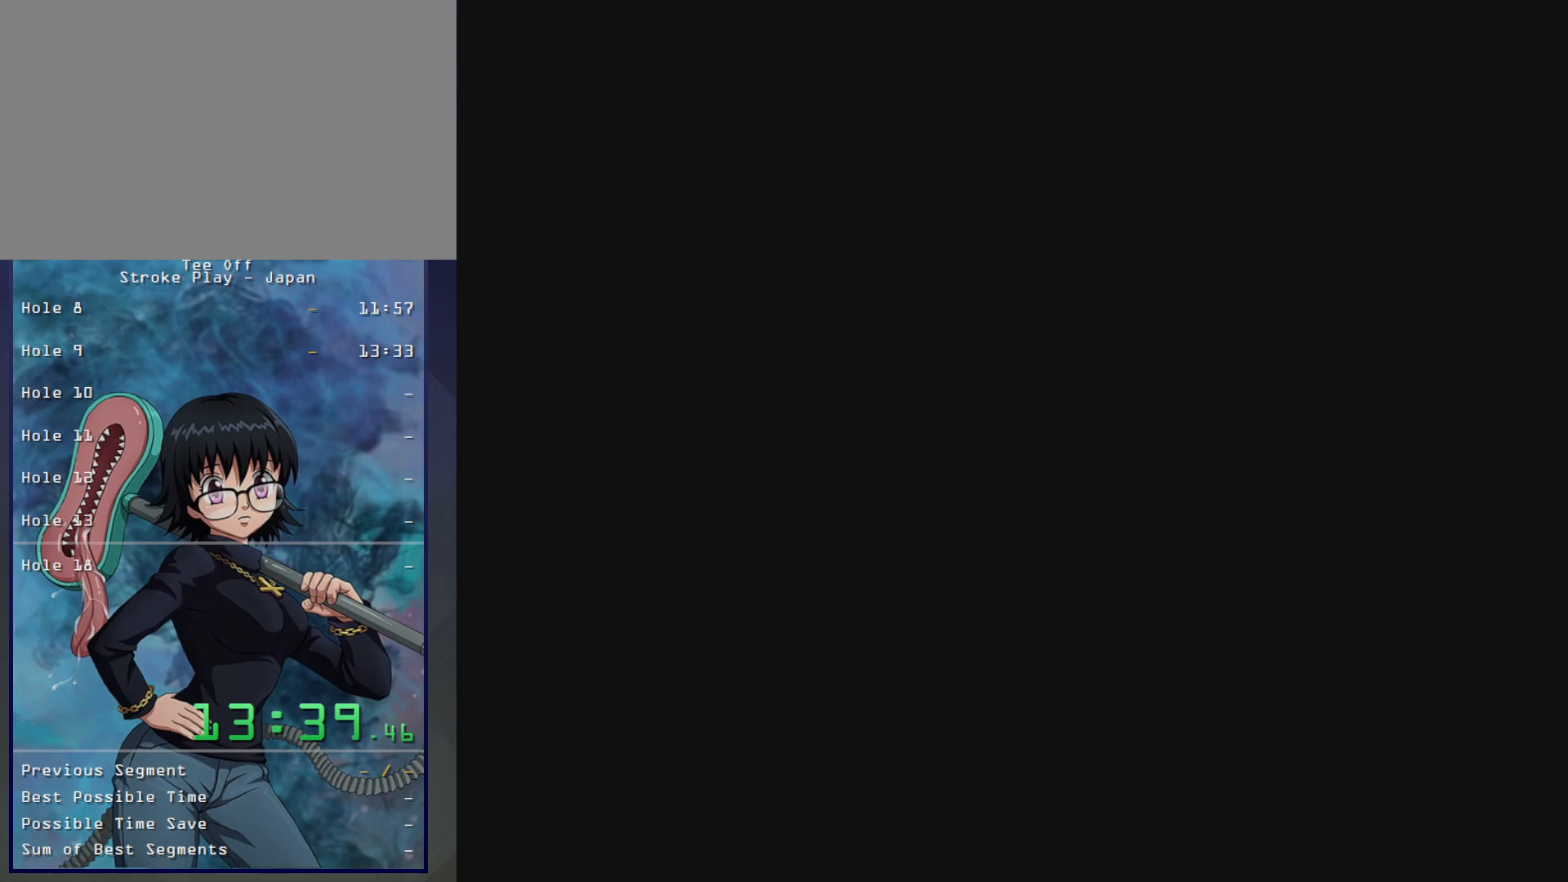
{"buttons": ["B", "START"], "left_stick": "center", "button_events": [[17, "START", "down"], [67, "B", "down"], [117, "START", "up"], [167, "B", "up"], [233, "B", "down"], [233, "START", "down"], [333, "START", "up"], [350, "B", "up"], [417, "B", "down"], [417, "START", "down"]]}
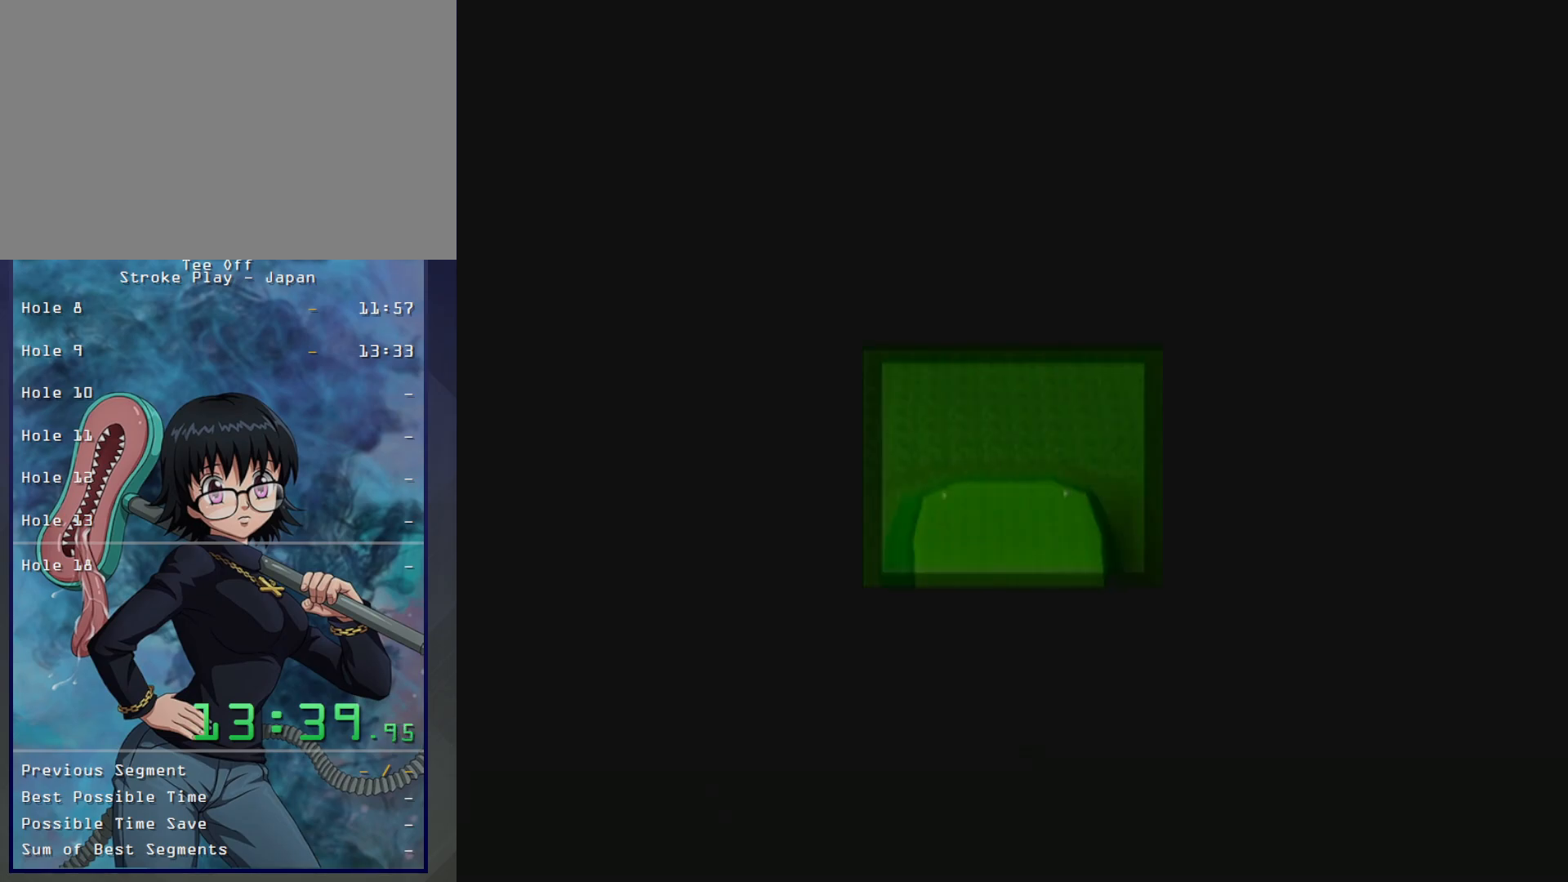
{"buttons": ["B"], "left_stick": "center", "button_events": [[33, "B", "up"], [50, "START", "up"], [117, "B", "down"], [133, "START", "down"], [217, "B", "up"], [250, "START", "up"], [300, "B", "down"], [350, "START", "down"], [400, "B", "up"], [467, "START", "up"], [500, "B", "down"]]}
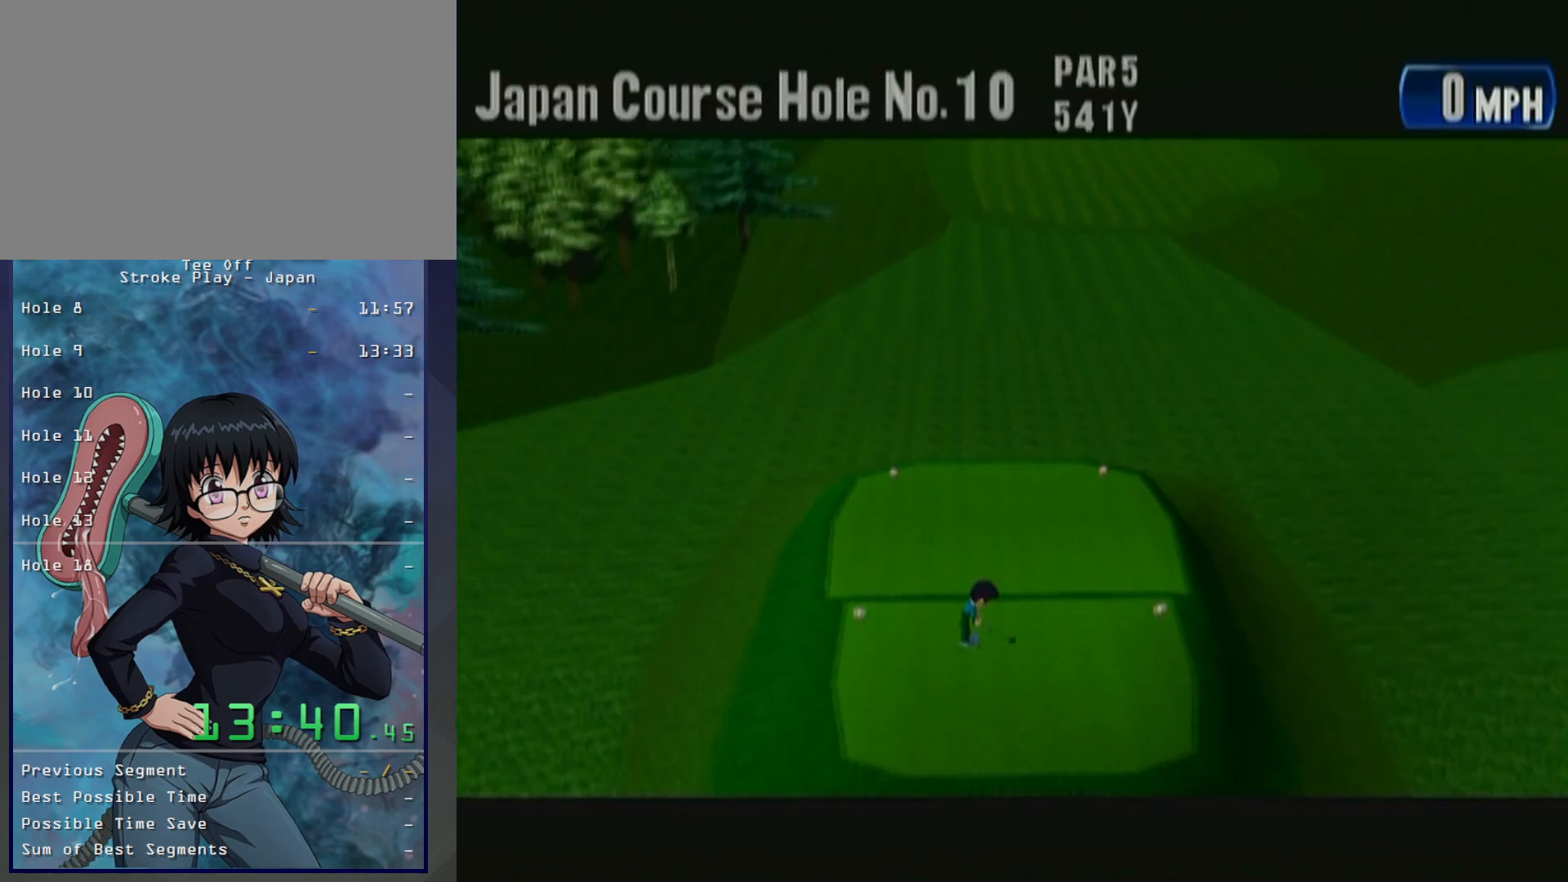
{"buttons": [], "left_stick": "center", "button_events": [[83, "B", "up"]]}
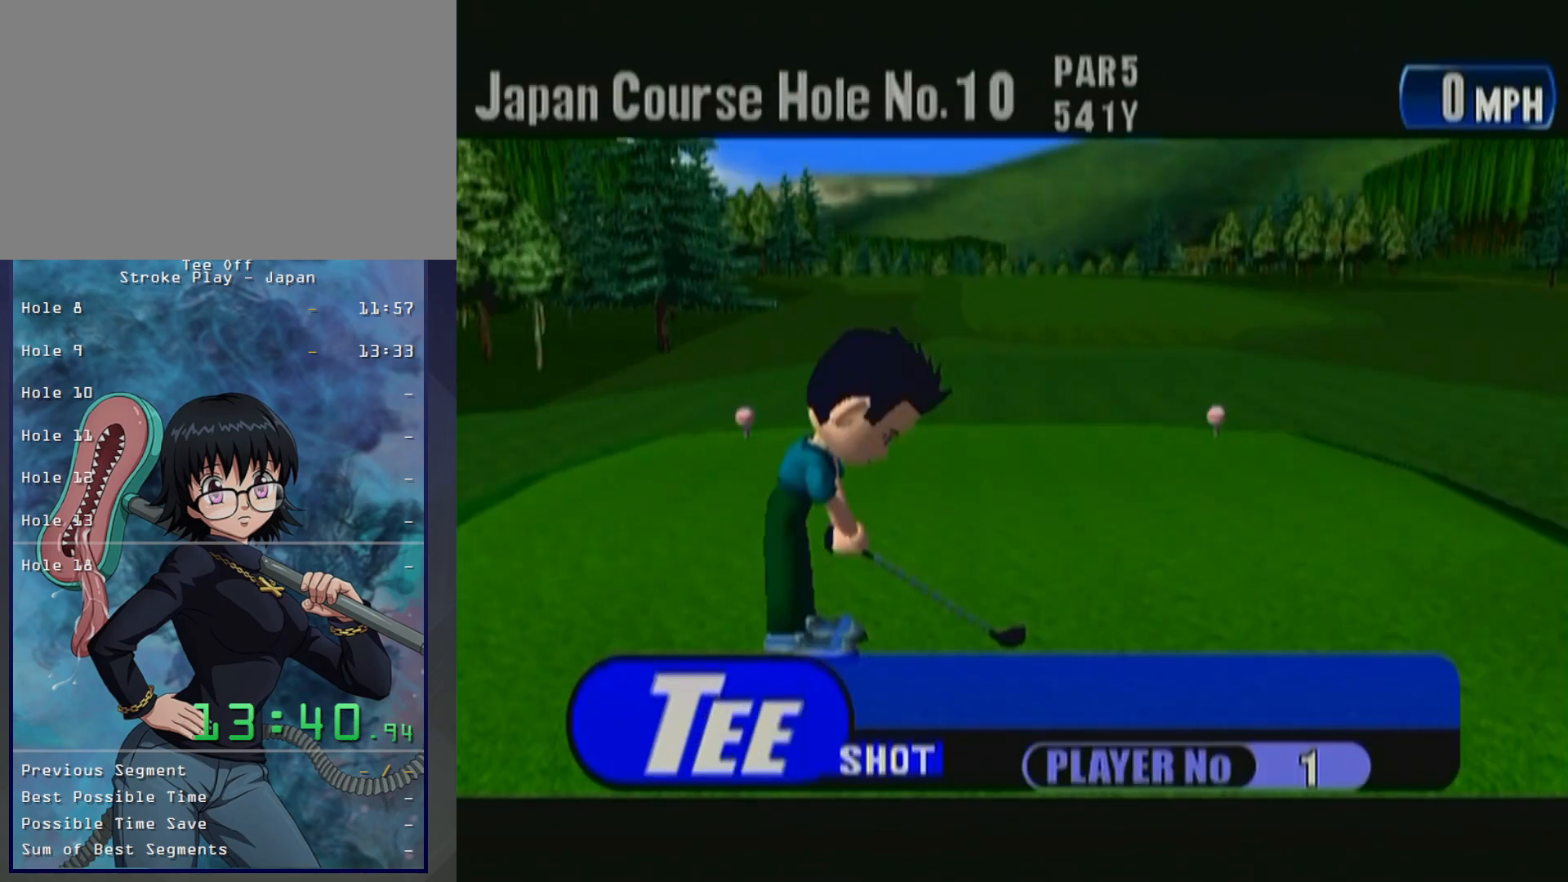
{"buttons": [], "left_stick": "center", "button_events": [[100, "B", "down"], [200, "B", "up"]]}
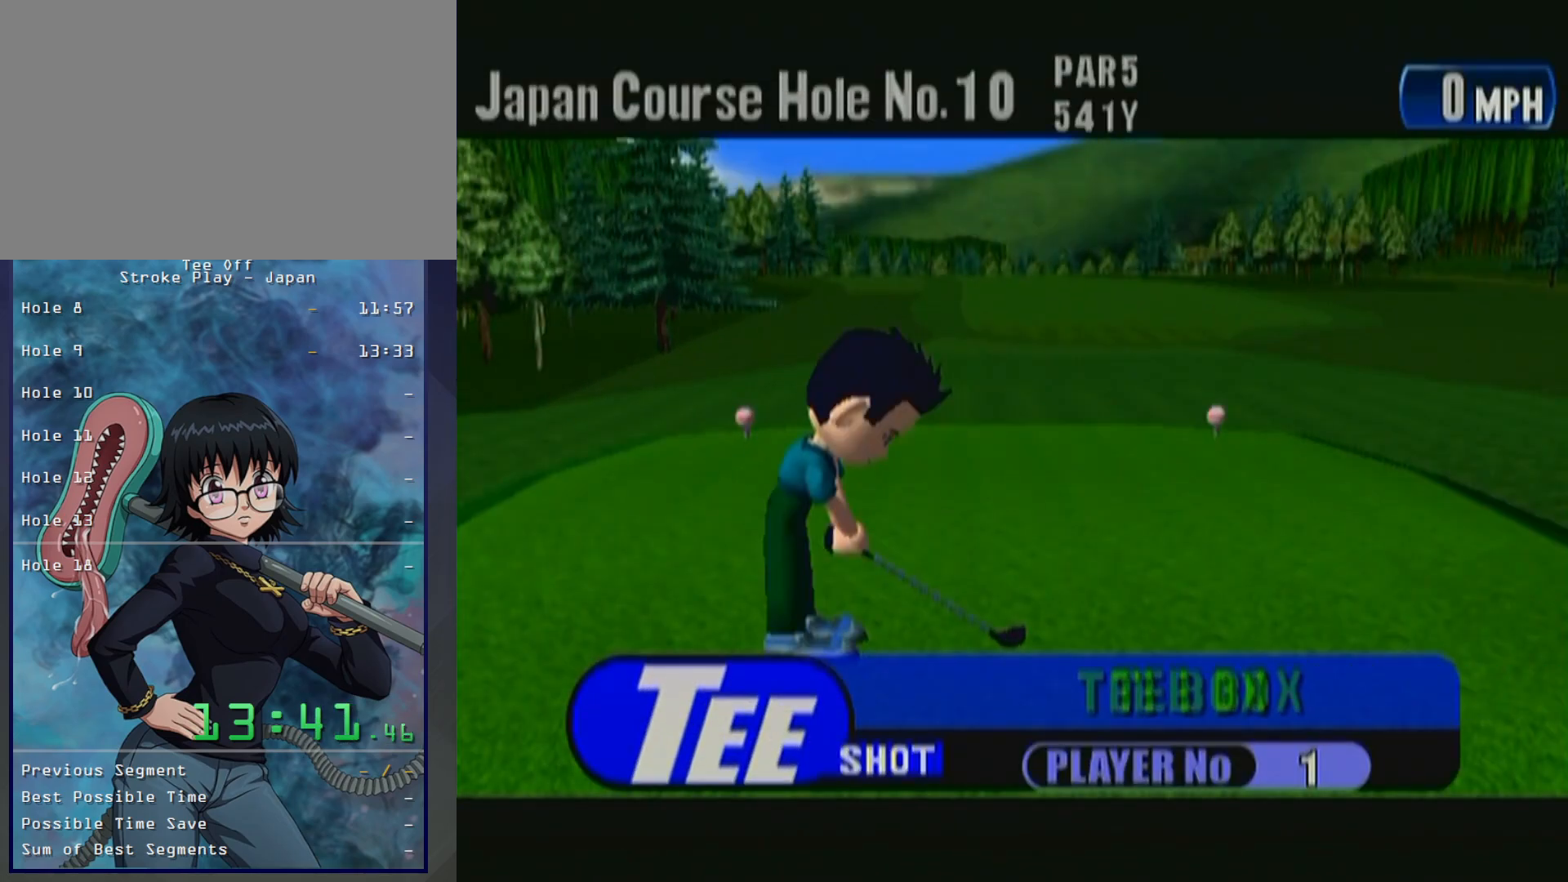
{"buttons": [], "left_stick": "center", "button_events": []}
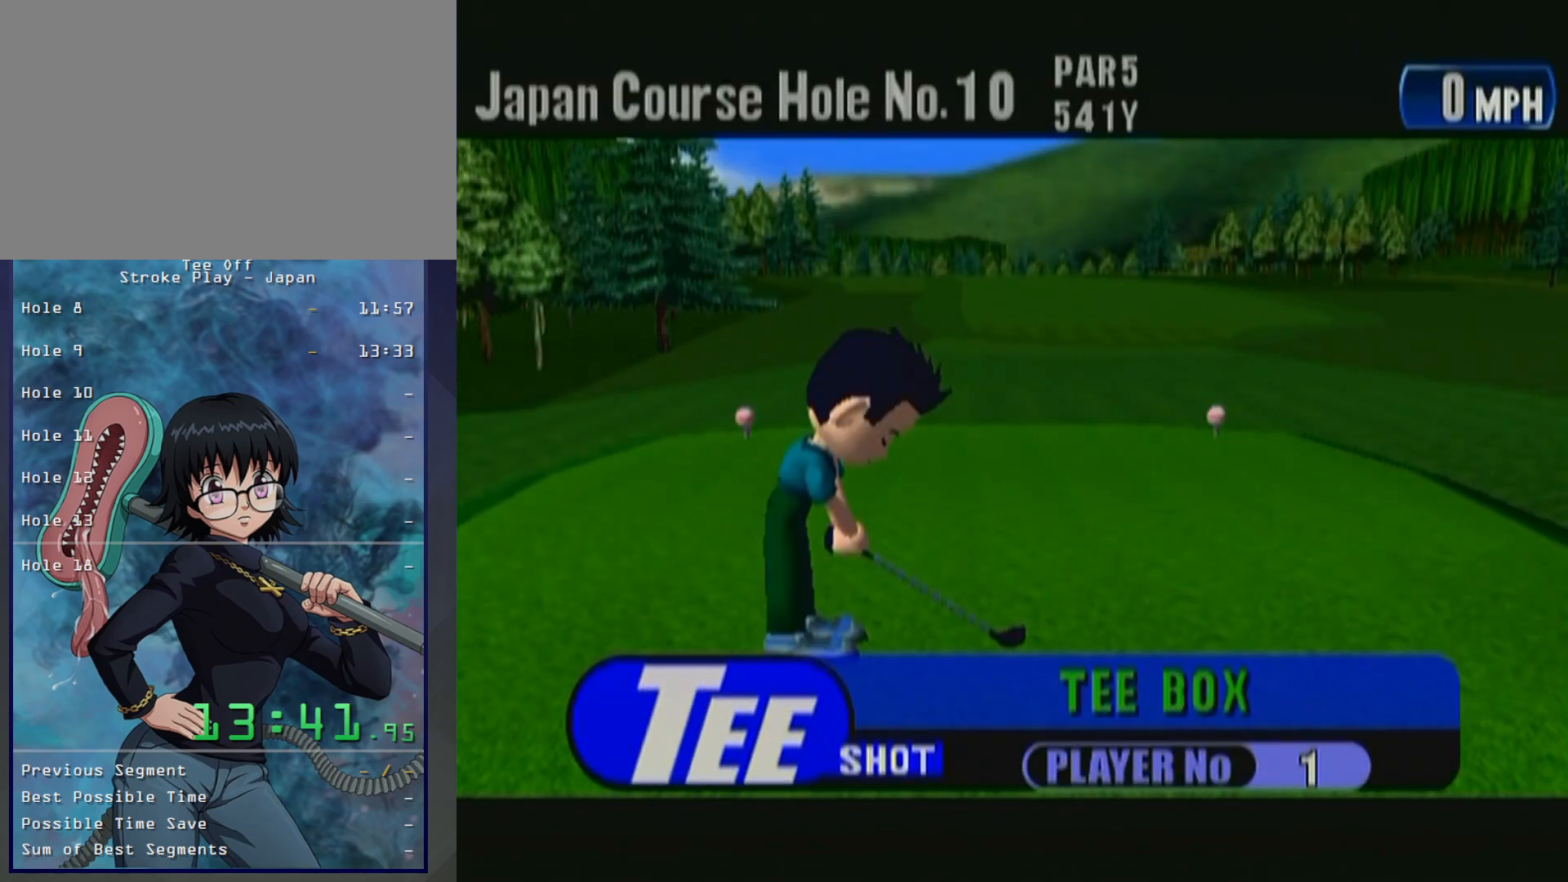
{"buttons": [], "left_stick": "center", "button_events": []}
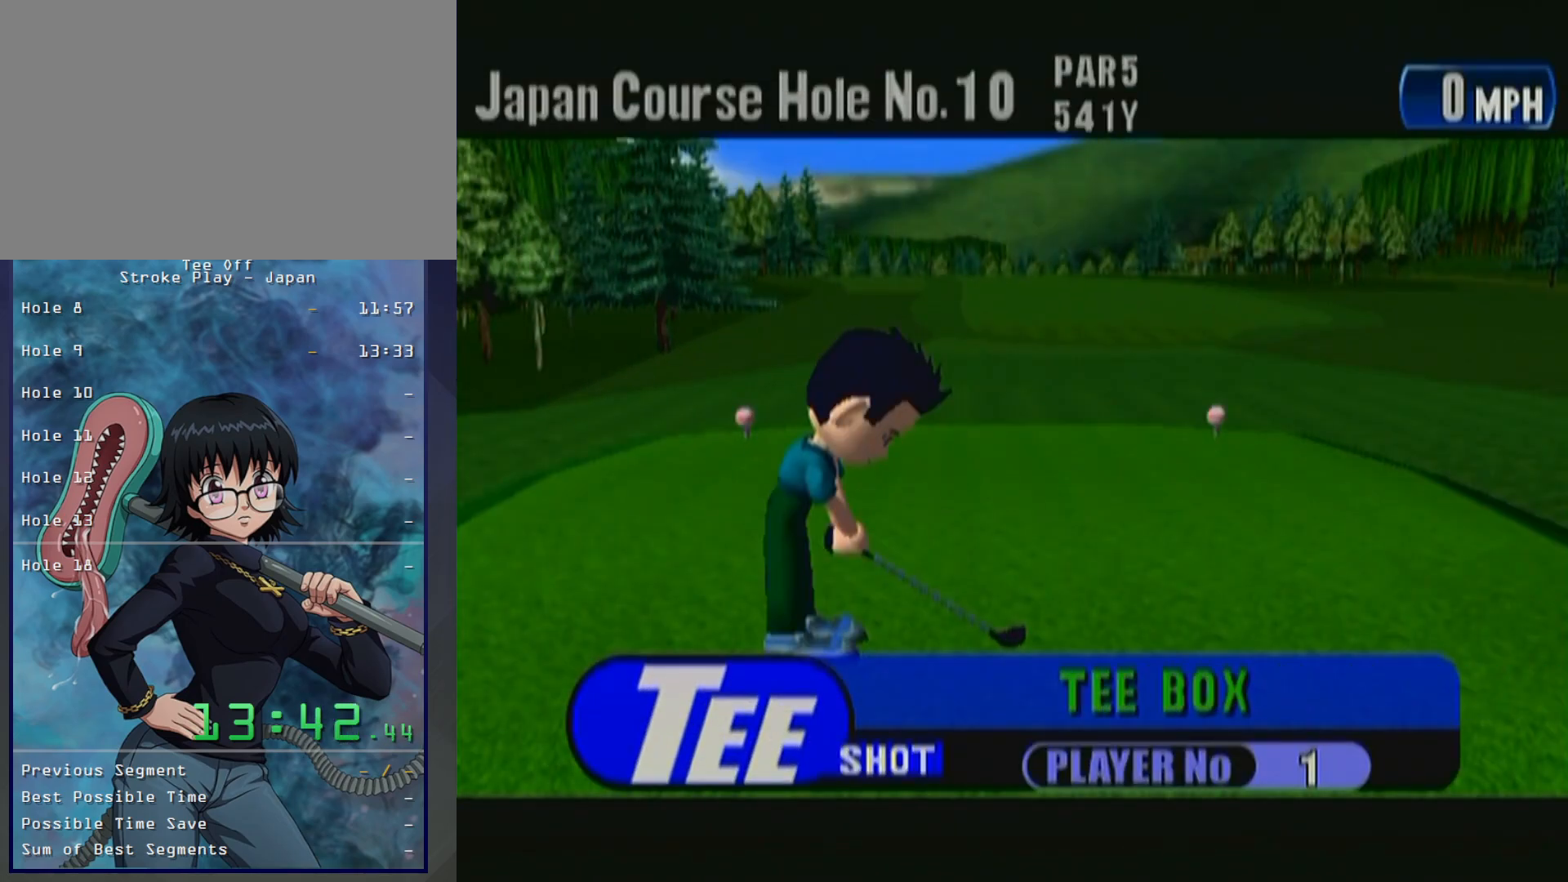
{"buttons": [], "left_stick": "center", "button_events": [[300, "B", "down"], [433, "B", "up"]]}
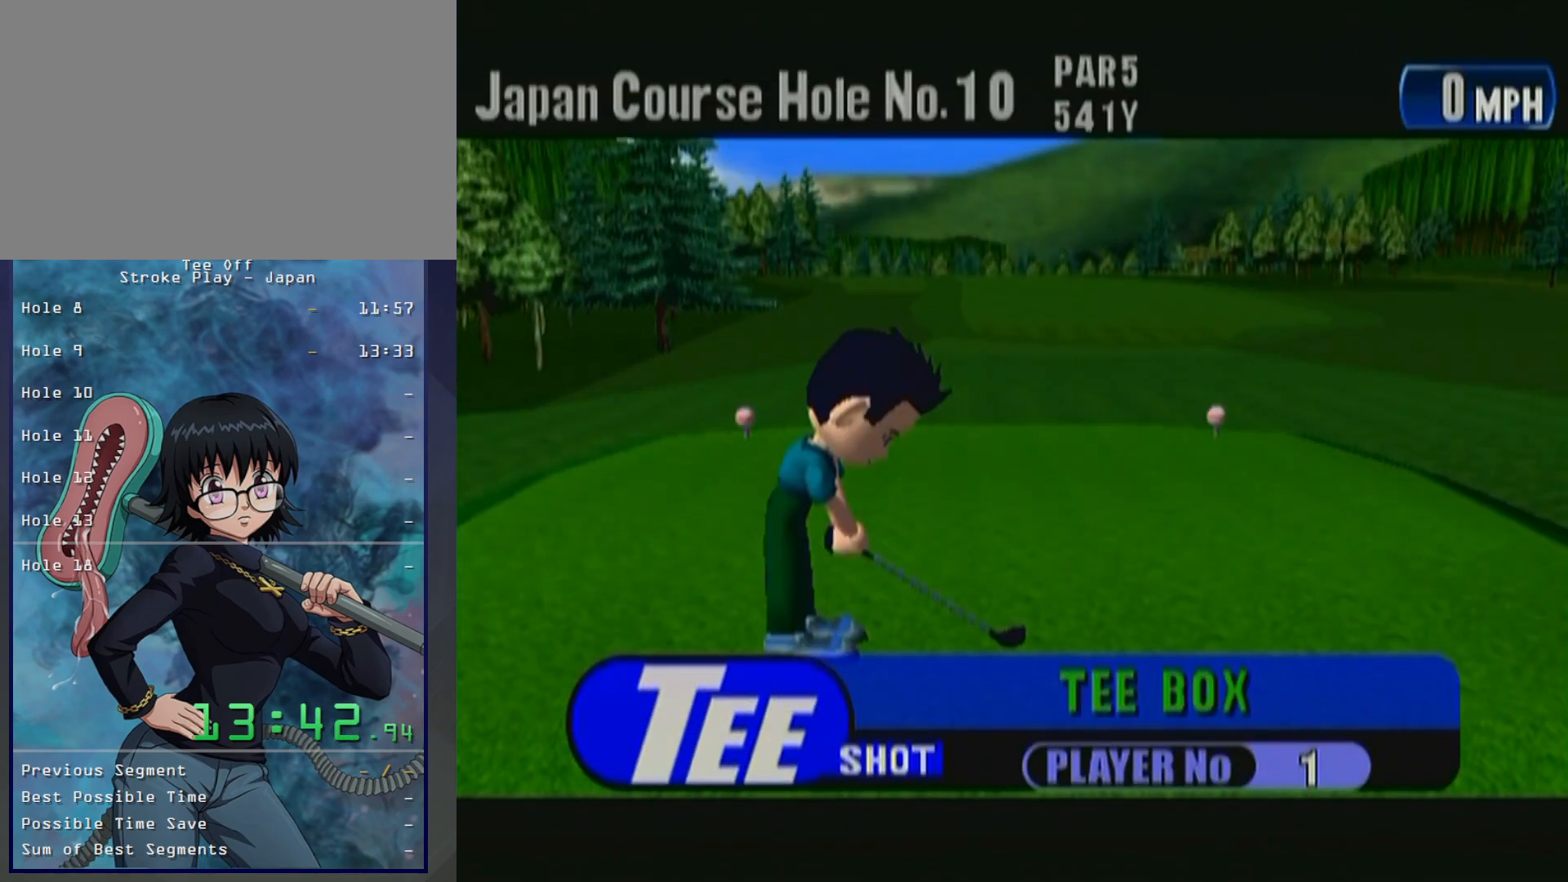
{"buttons": [], "left_stick": "center", "button_events": []}
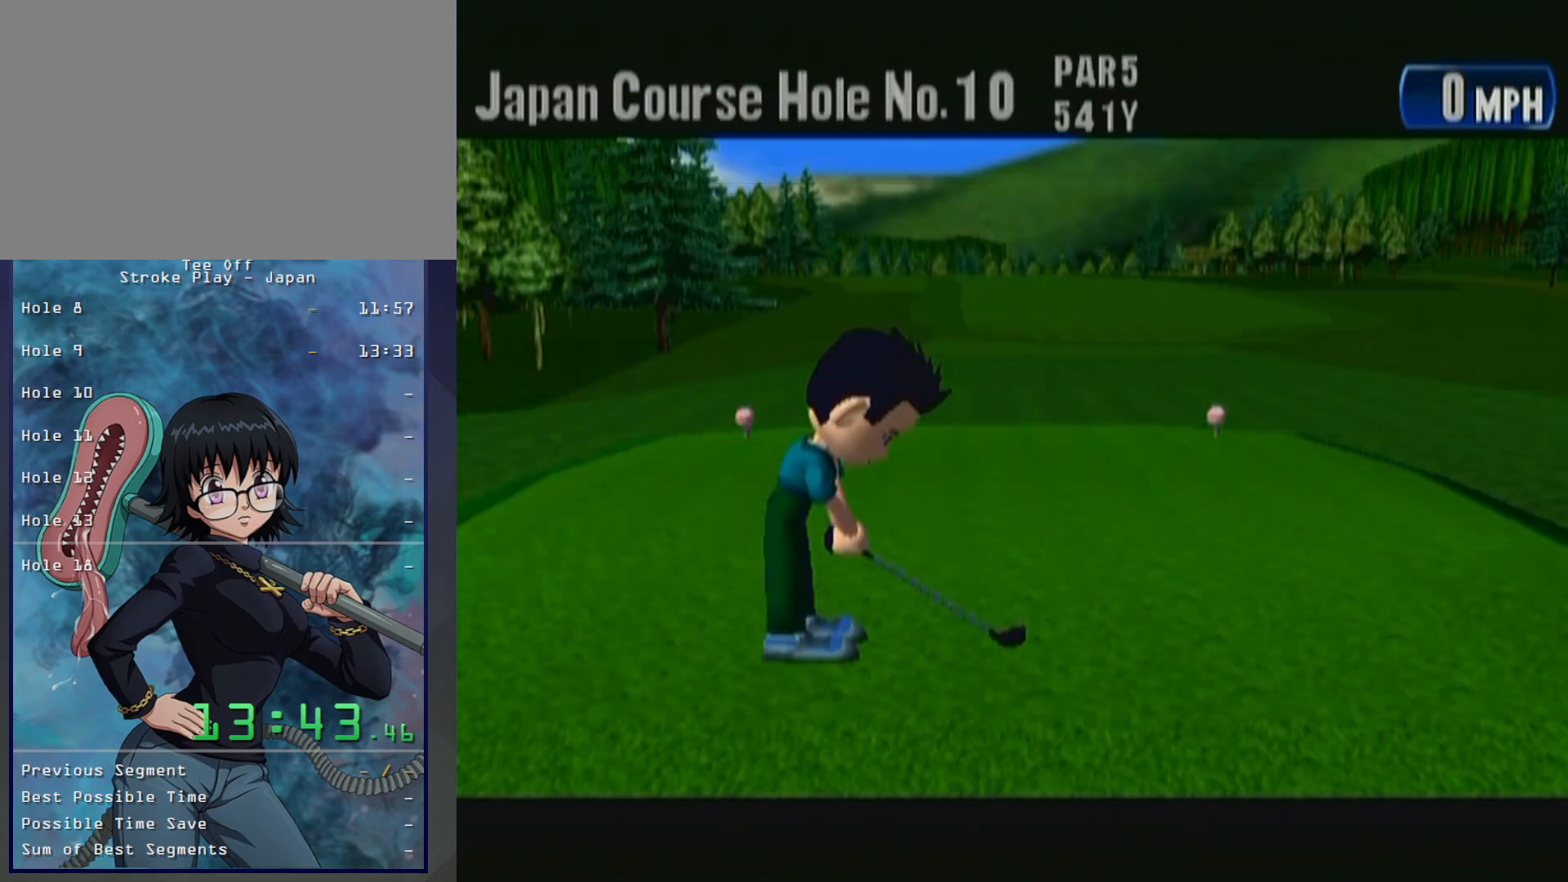
{"buttons": [], "left_stick": "center", "button_events": []}
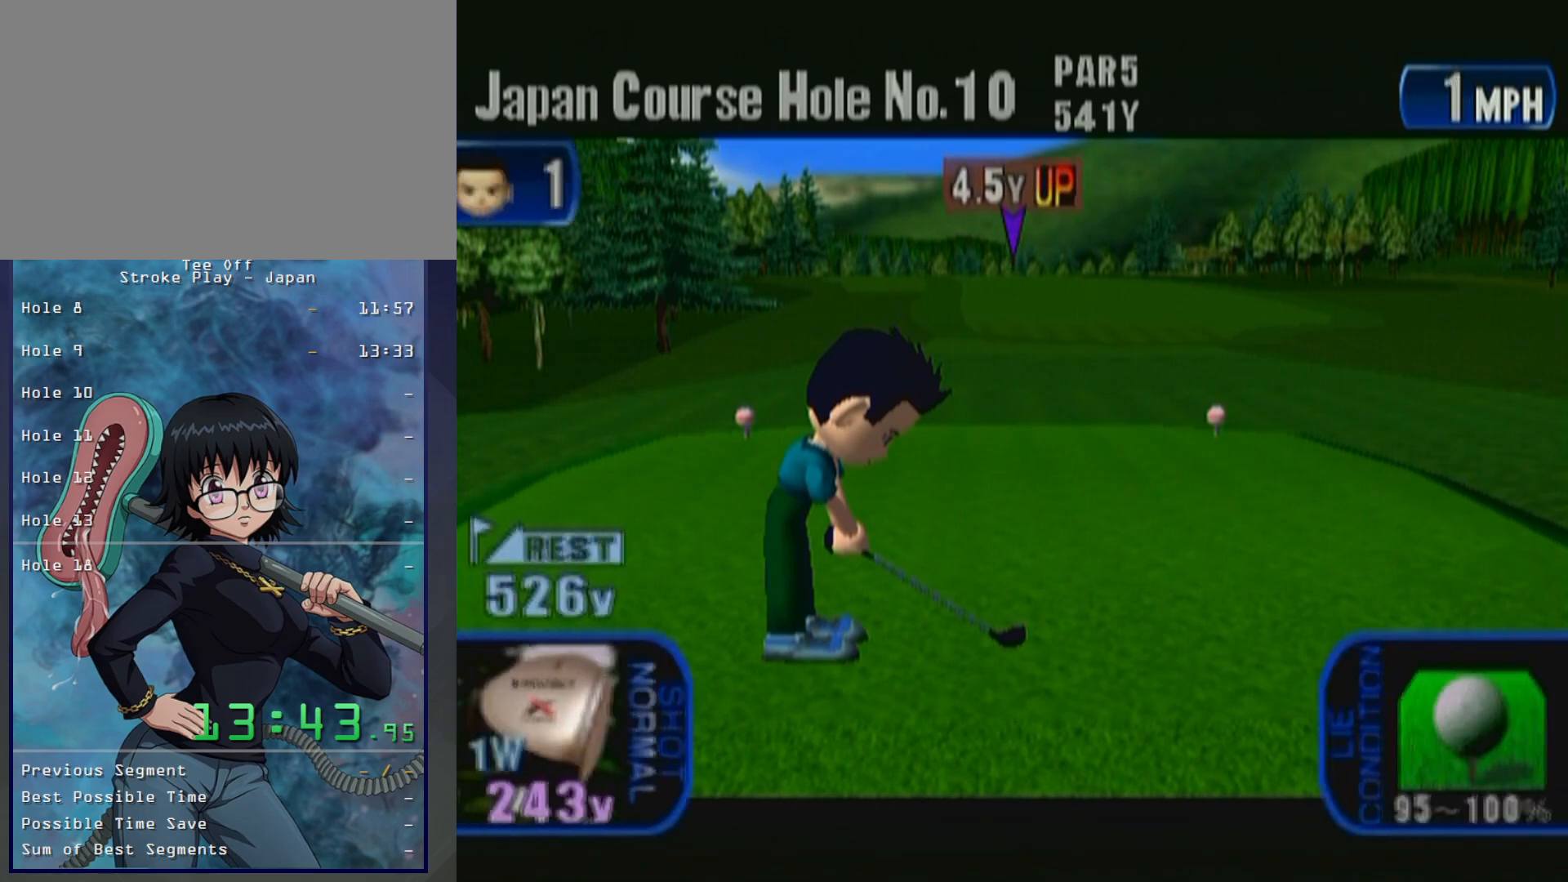
{"buttons": [], "left_stick": "center", "button_events": []}
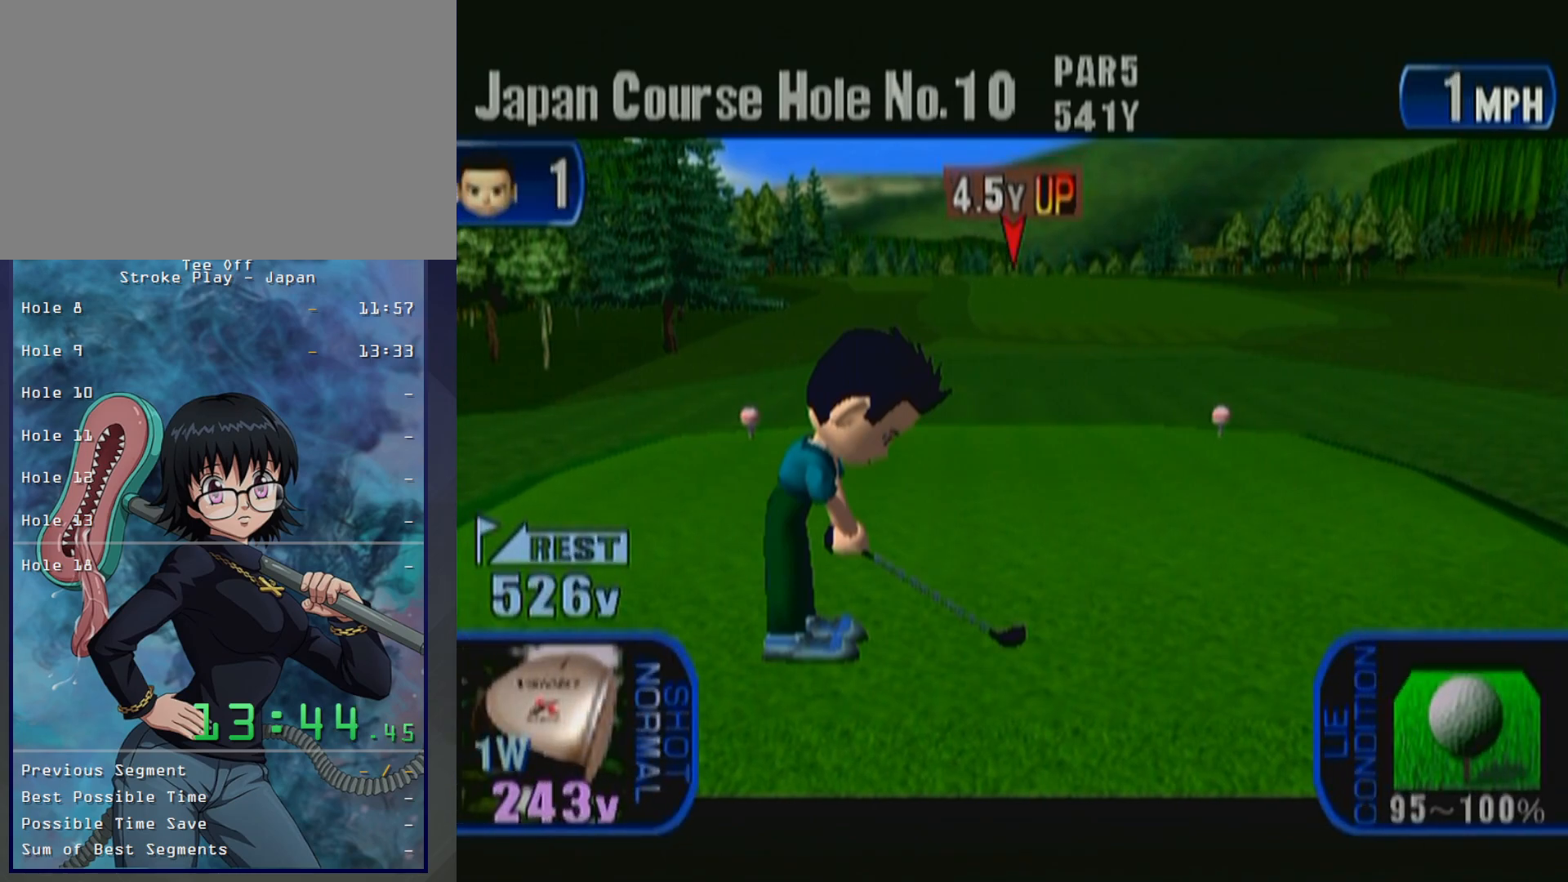
{"buttons": ["A"], "left_stick": "center", "button_events": [[483, "A", "down"]]}
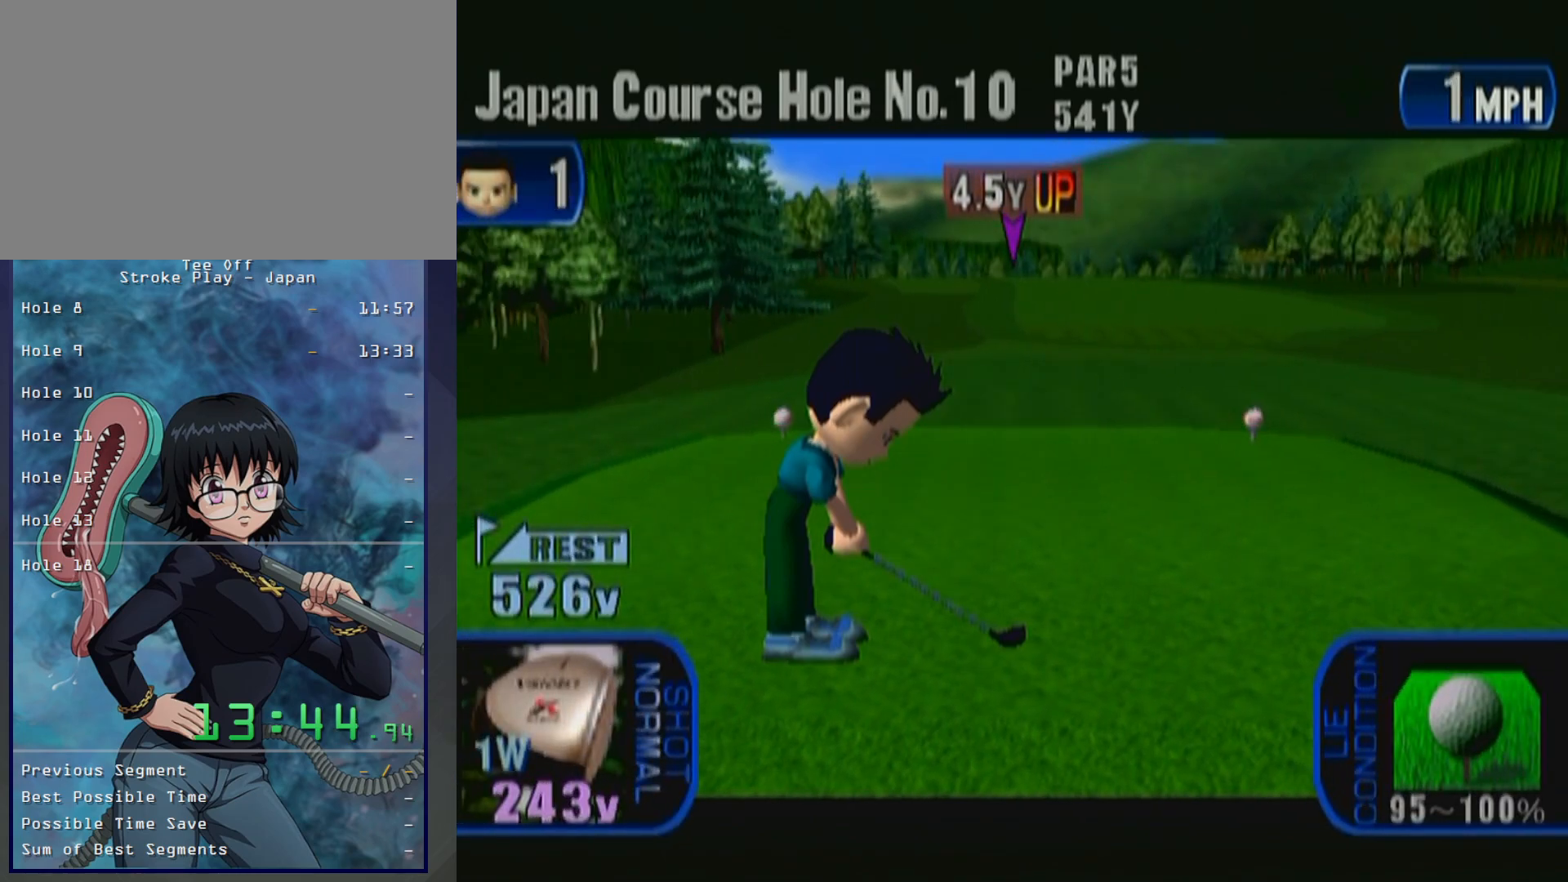
{"buttons": [], "left_stick": "center", "button_events": [[150, "A", "up"]]}
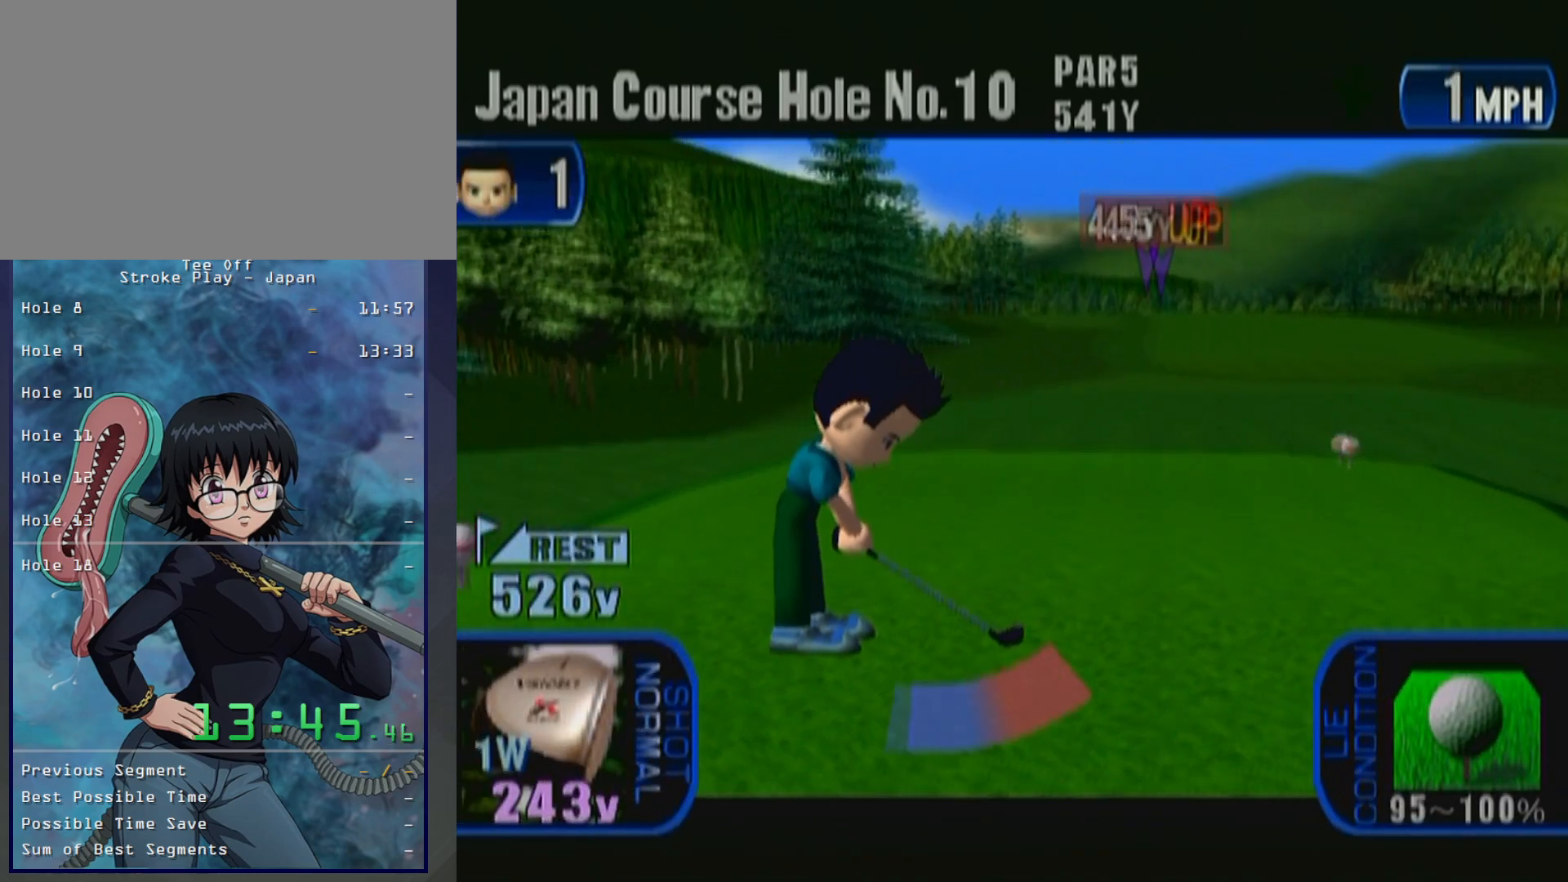
{"buttons": ["A"], "left_stick": "center", "button_events": [[467, "A", "down"]]}
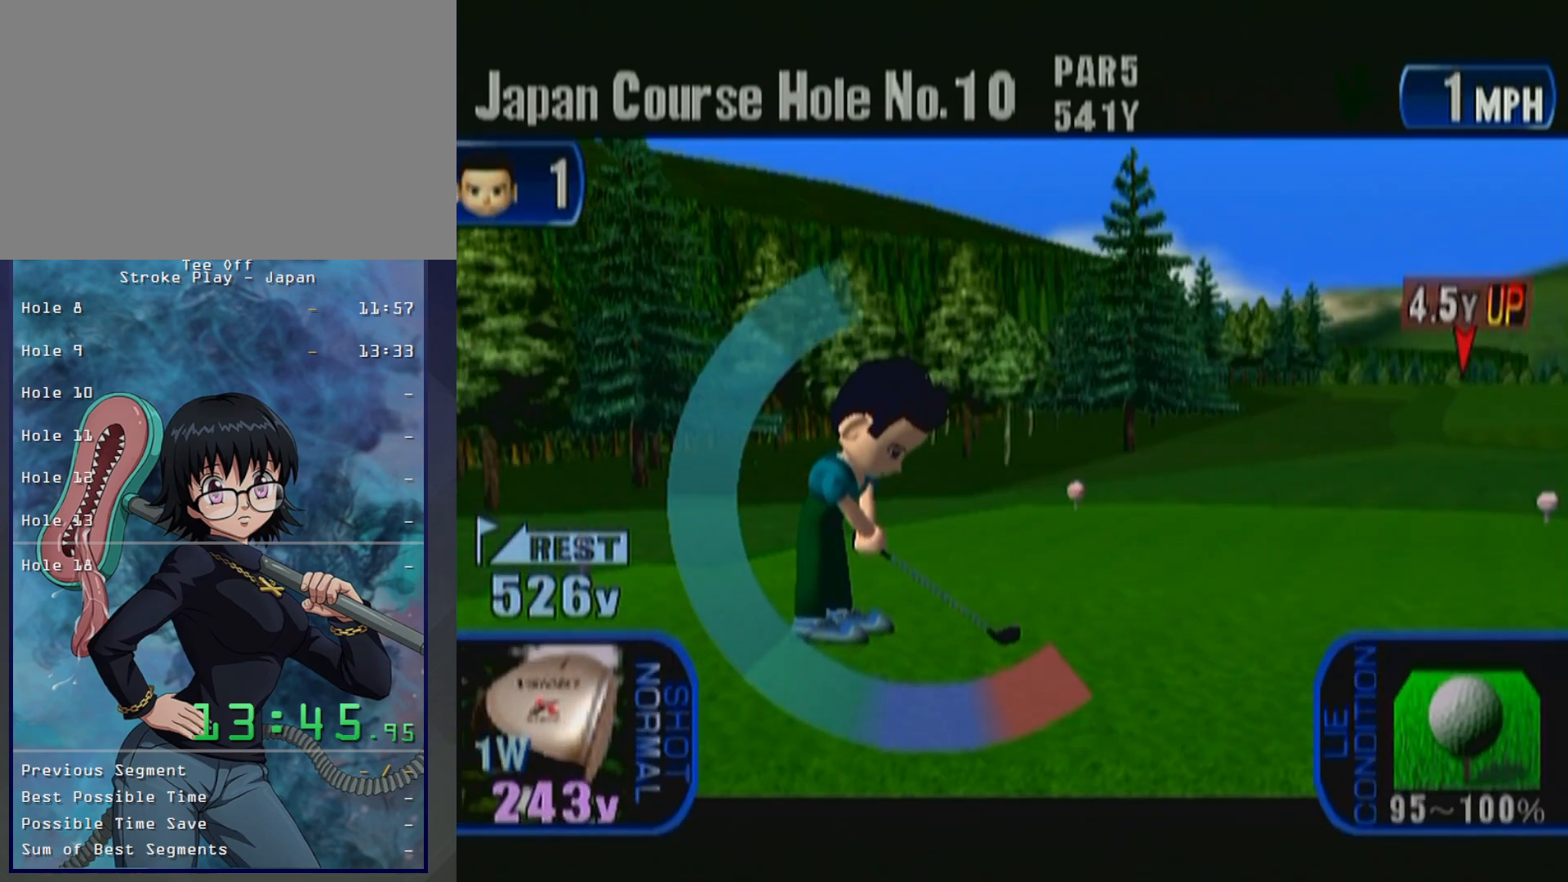
{"buttons": [], "left_stick": "center", "button_events": [[83, "A", "up"]]}